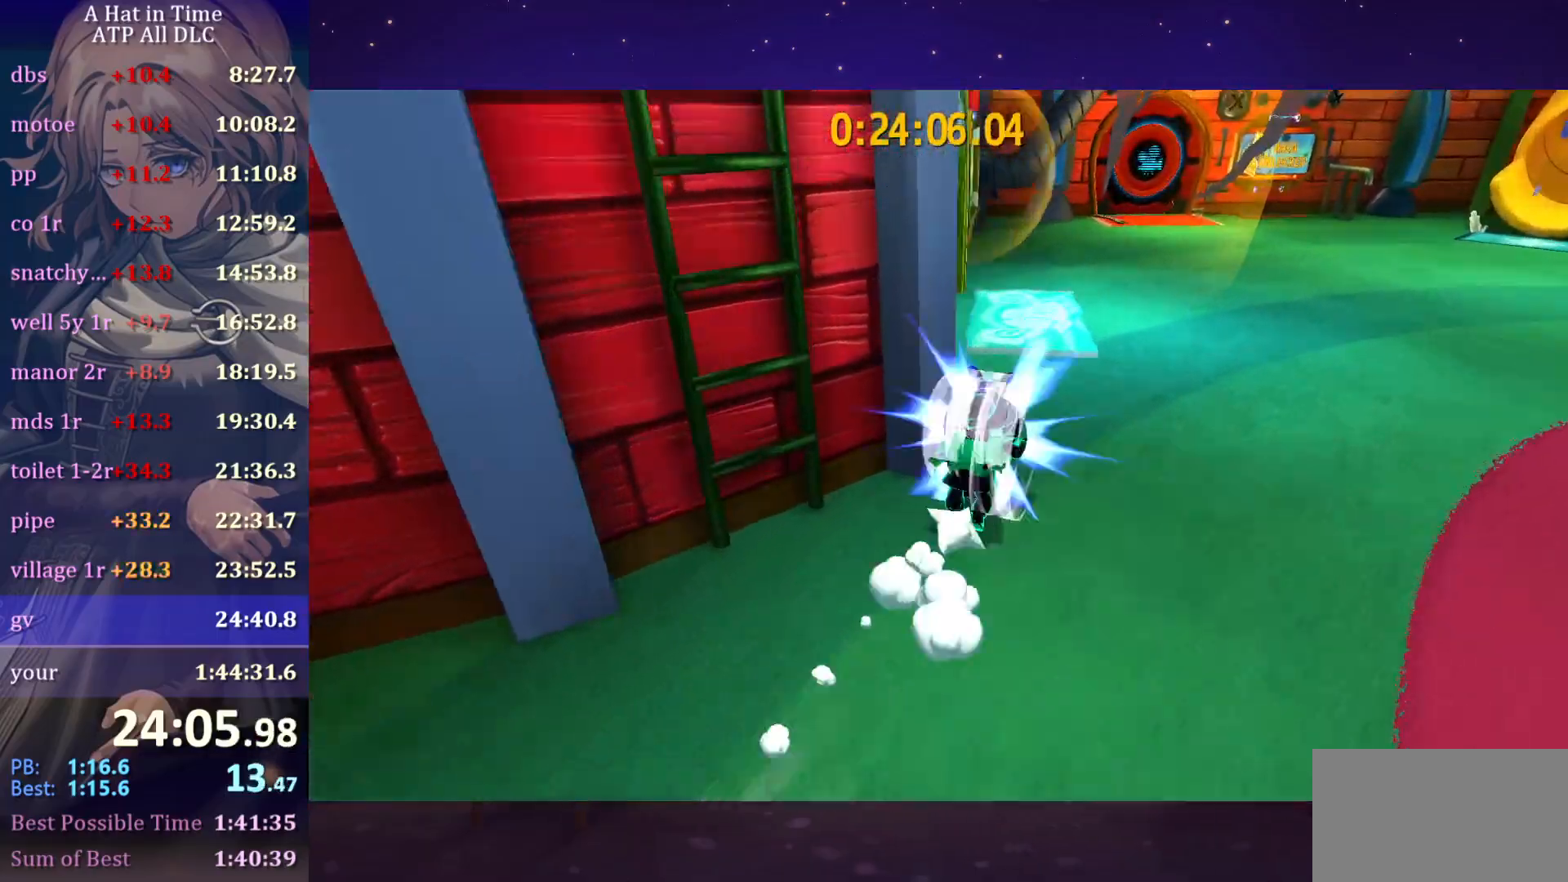
Gameplay with keyboard and mouse; each line is a JSON object with the keys and mouse buttons held at the frame after it. "events" lists presses ("down") and releases ("up") of "a", "alt", "c", "caps_lock", "ctrl", "d", "e", "f", "g", "q", "r", "s", "shift", "space", "t", "tab", "v", "w", "x", "z", "mouse_left", "mouse_wheel" and "mouse_right" between this image and that frame as [ms after this image, input, new state], when the widget could be followed in between. "mouse_left", "mouse_wheel", "mouse_right" = the "left", "wheel", "right" buttons of the "mouse" list. No other keys are recorded. "wheel" means that the mouse wheel is clicked or scrolled. "mouse_move" is the direction in which the mouse moves at that frame (one of eight, or "still"), when it could be read.
{"keys": ["shift", "w"], "mouse": [], "mouse_move": "left", "events": [[50, "ctrl", "up"], [200, "shift", "down"]]}
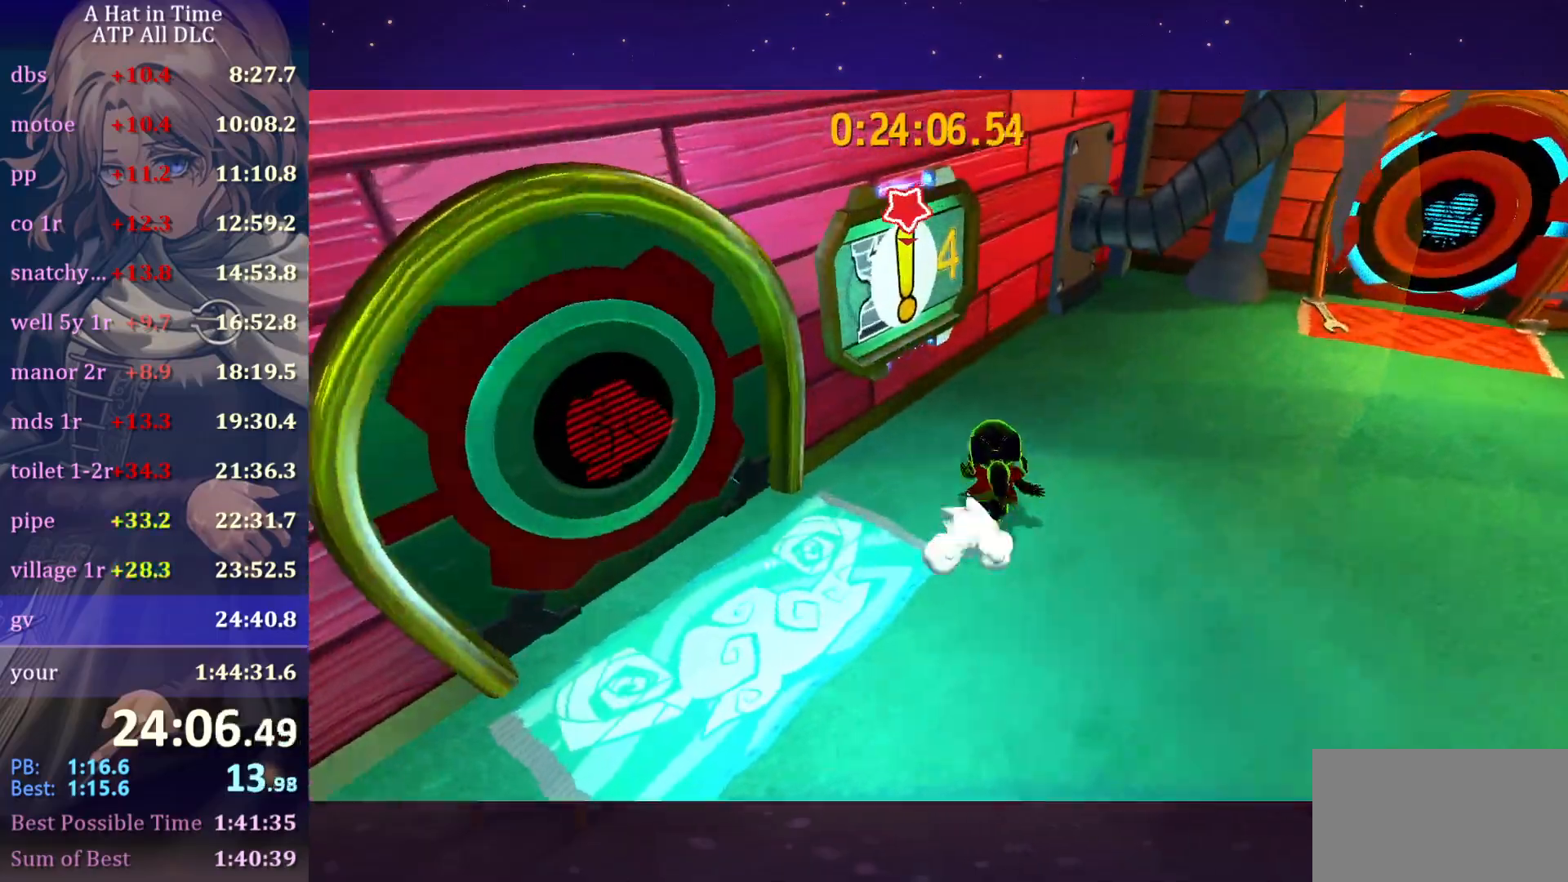
{"keys": ["f"], "mouse": [], "mouse_move": "up-left", "events": [[67, "e", "down"], [167, "e", "up"], [217, "e", "down"], [300, "e", "up"], [350, "w", "up"], [400, "shift", "up"], [450, "f", "down"]]}
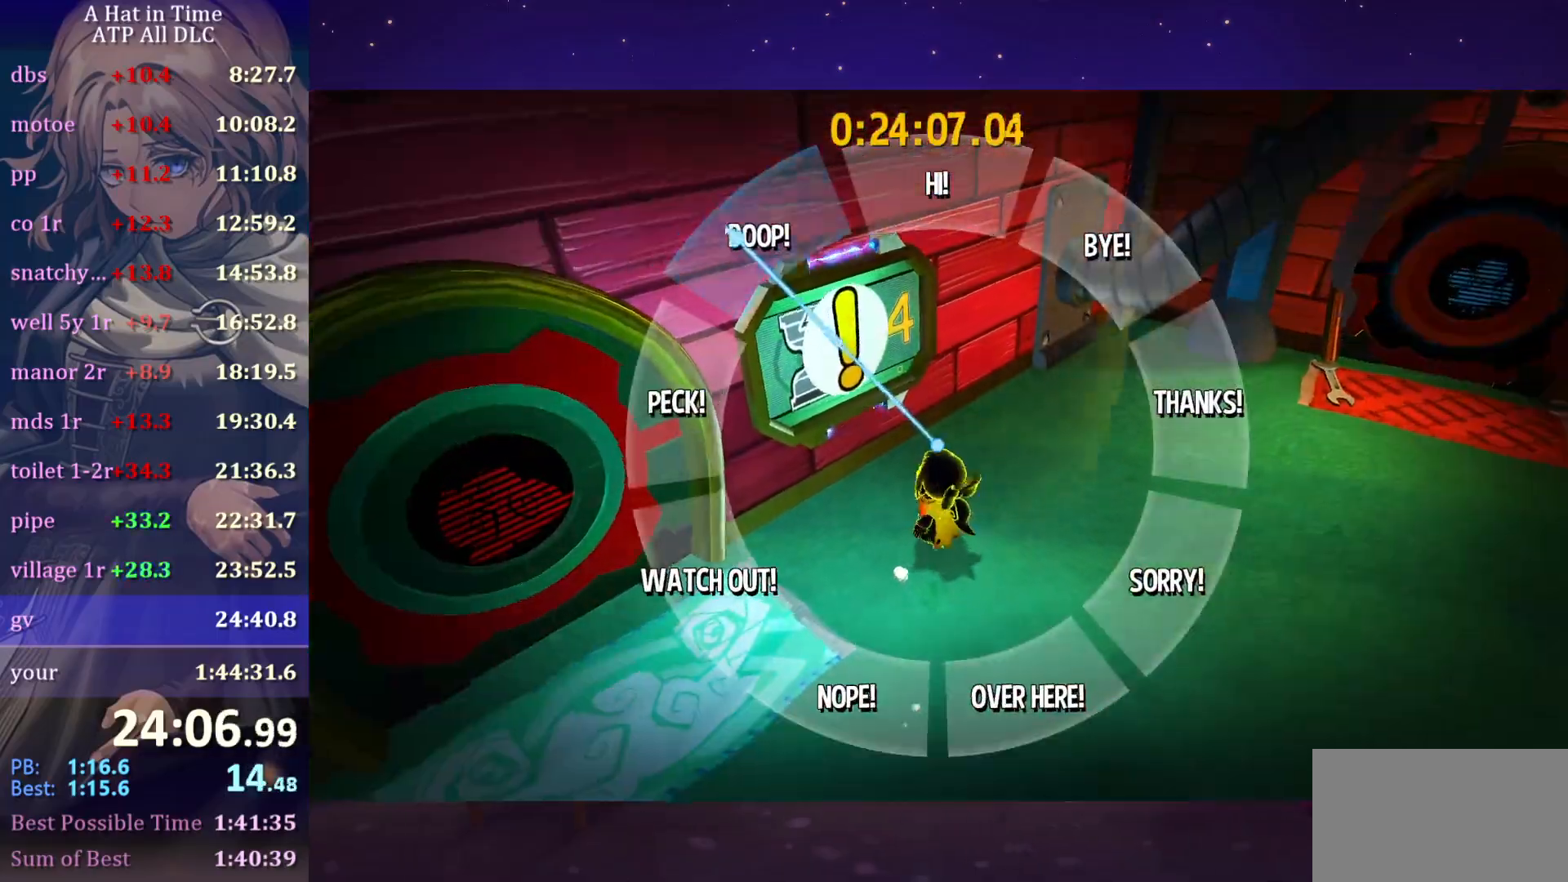
{"keys": ["f"], "mouse": [], "mouse_move": "still", "events": []}
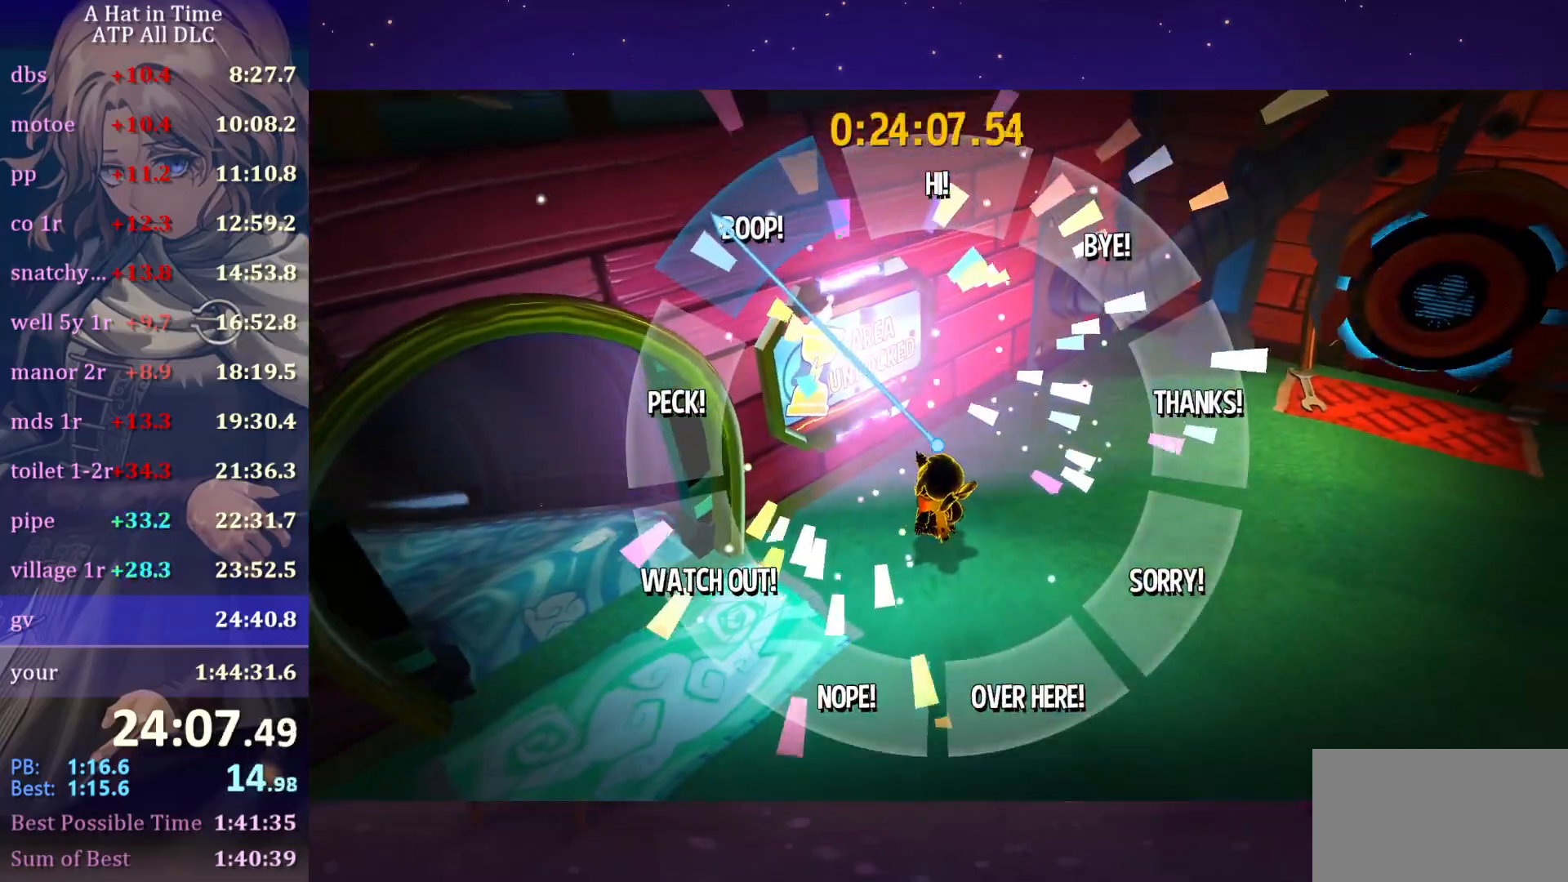
{"keys": ["f"], "mouse": [], "mouse_move": "still", "events": []}
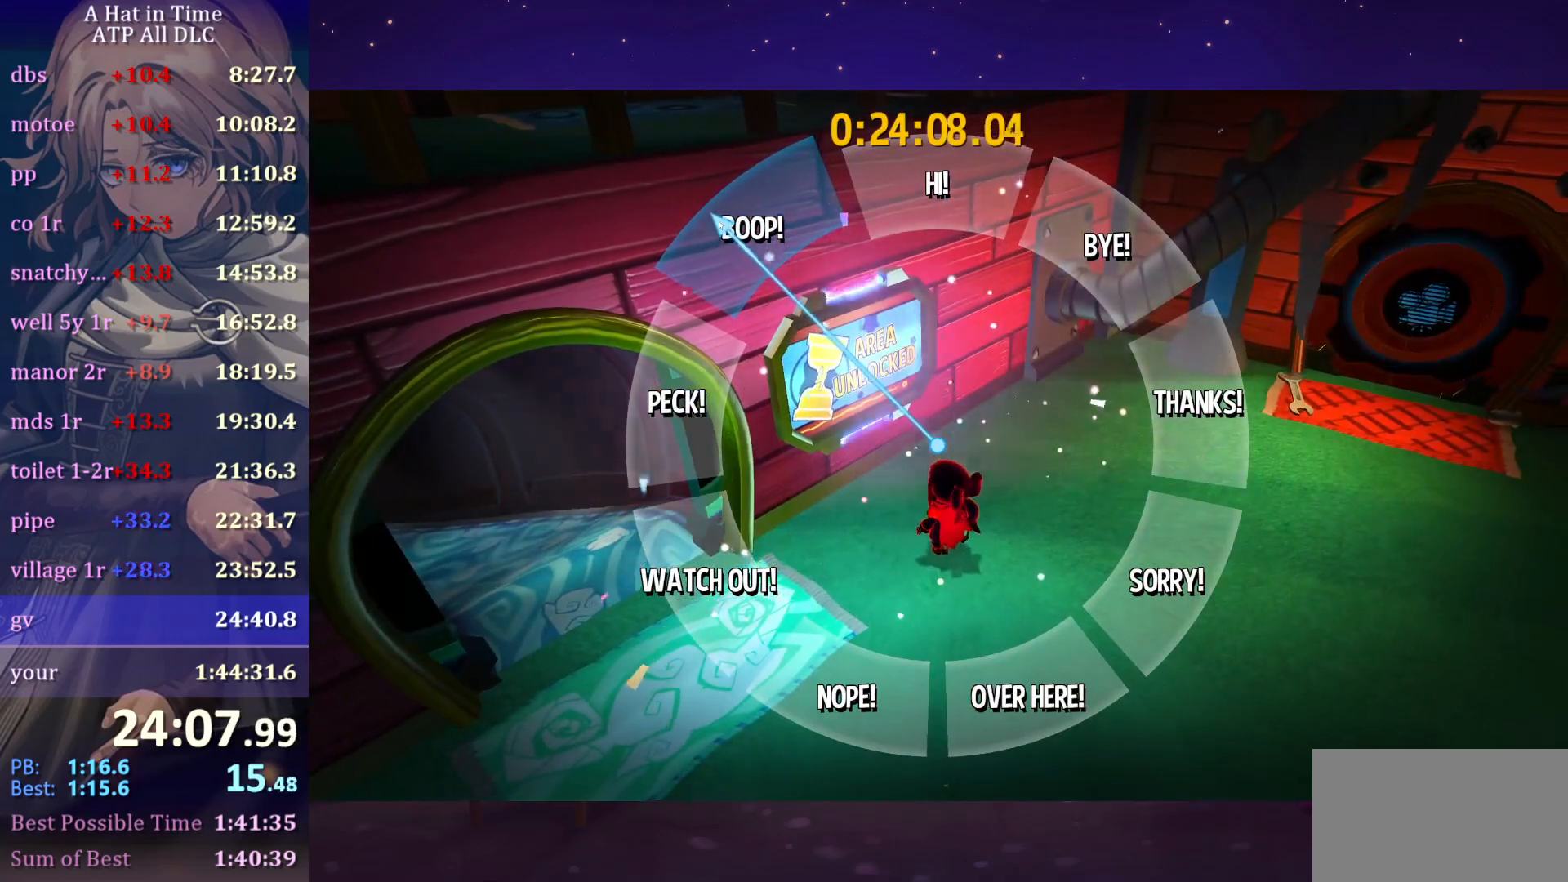
{"keys": ["shift"], "mouse": [], "mouse_move": "still", "events": [[417, "f", "up"], [500, "shift", "down"]]}
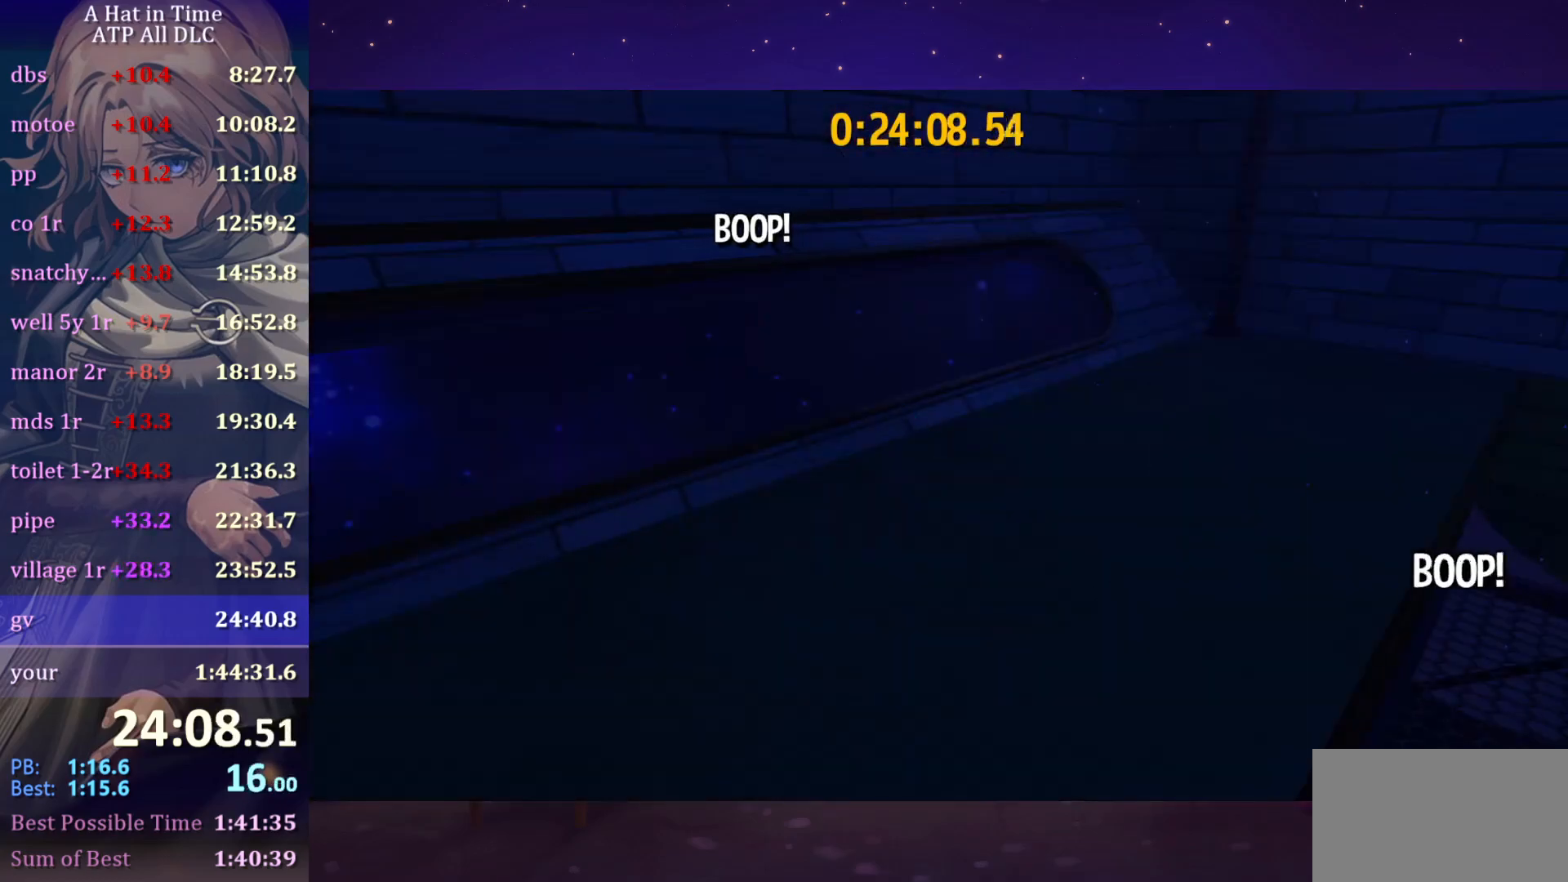
{"keys": ["a", "shift", "w"], "mouse": ["wheel"], "mouse_move": "still", "events": [[33, "a", "down"], [33, "w", "down"], [83, "mouse_wheel", "down"]]}
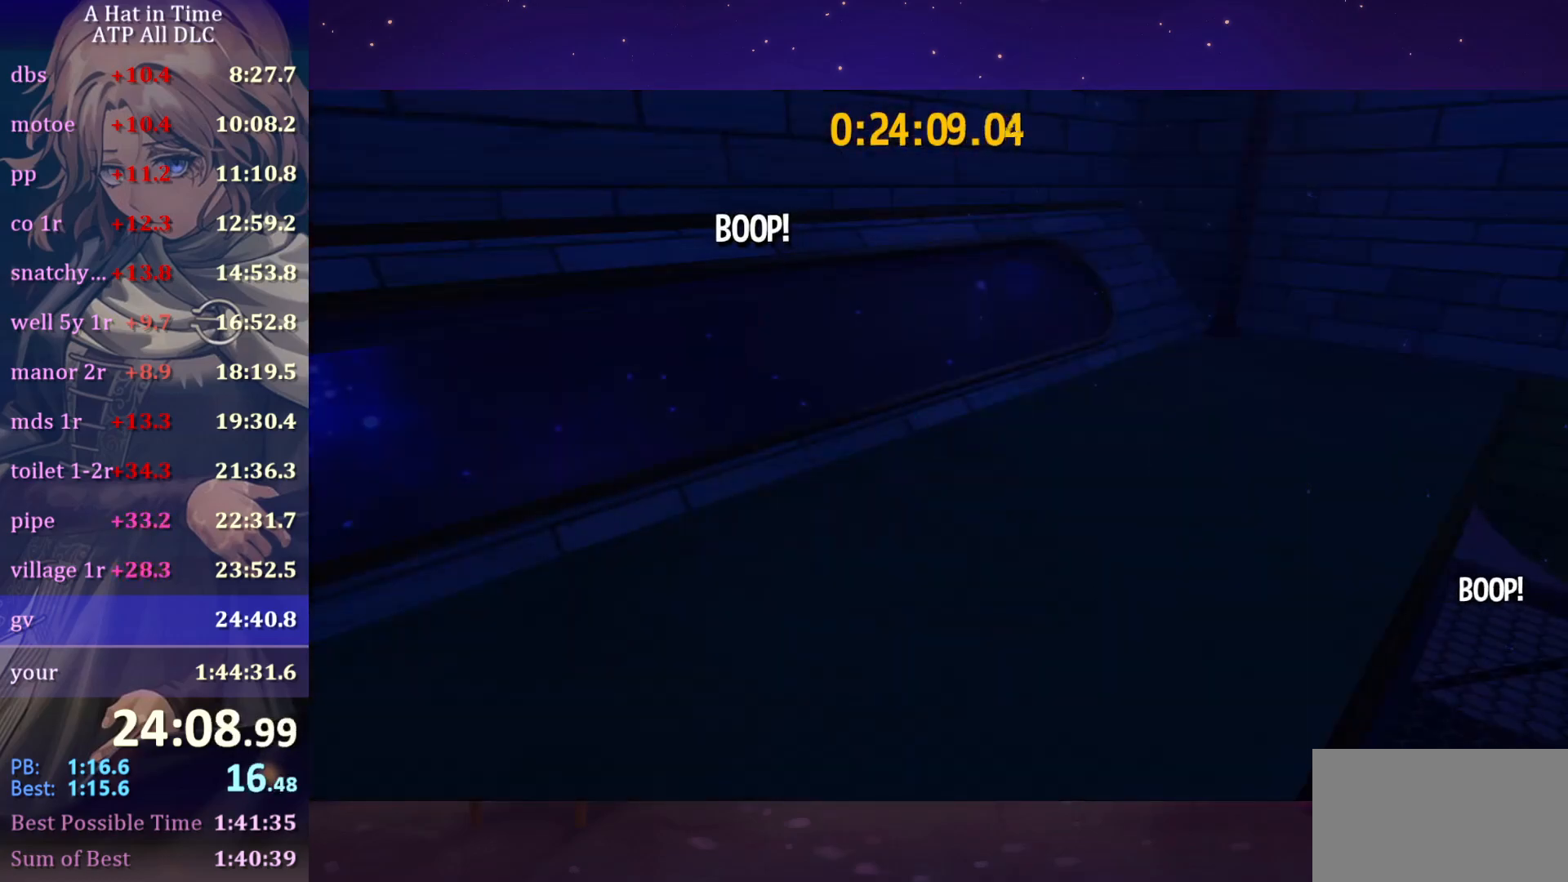
{"keys": ["a", "shift", "w"], "mouse": ["wheel"], "mouse_move": "still", "events": []}
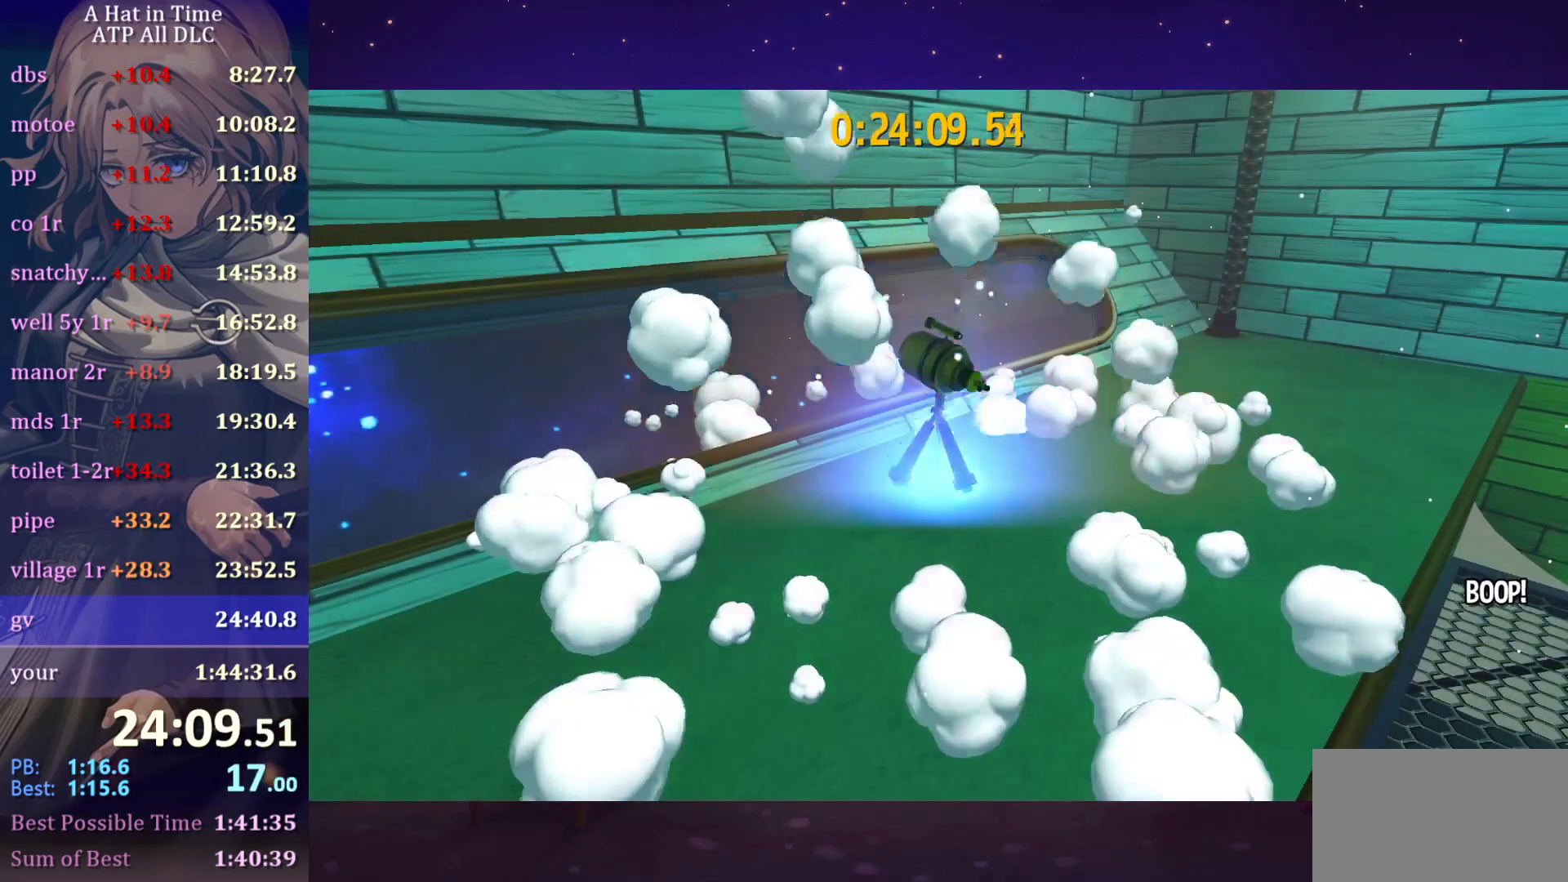
{"keys": ["a", "shift", "space", "w"], "mouse": ["wheel"], "mouse_move": "still", "events": [[433, "space", "down"]]}
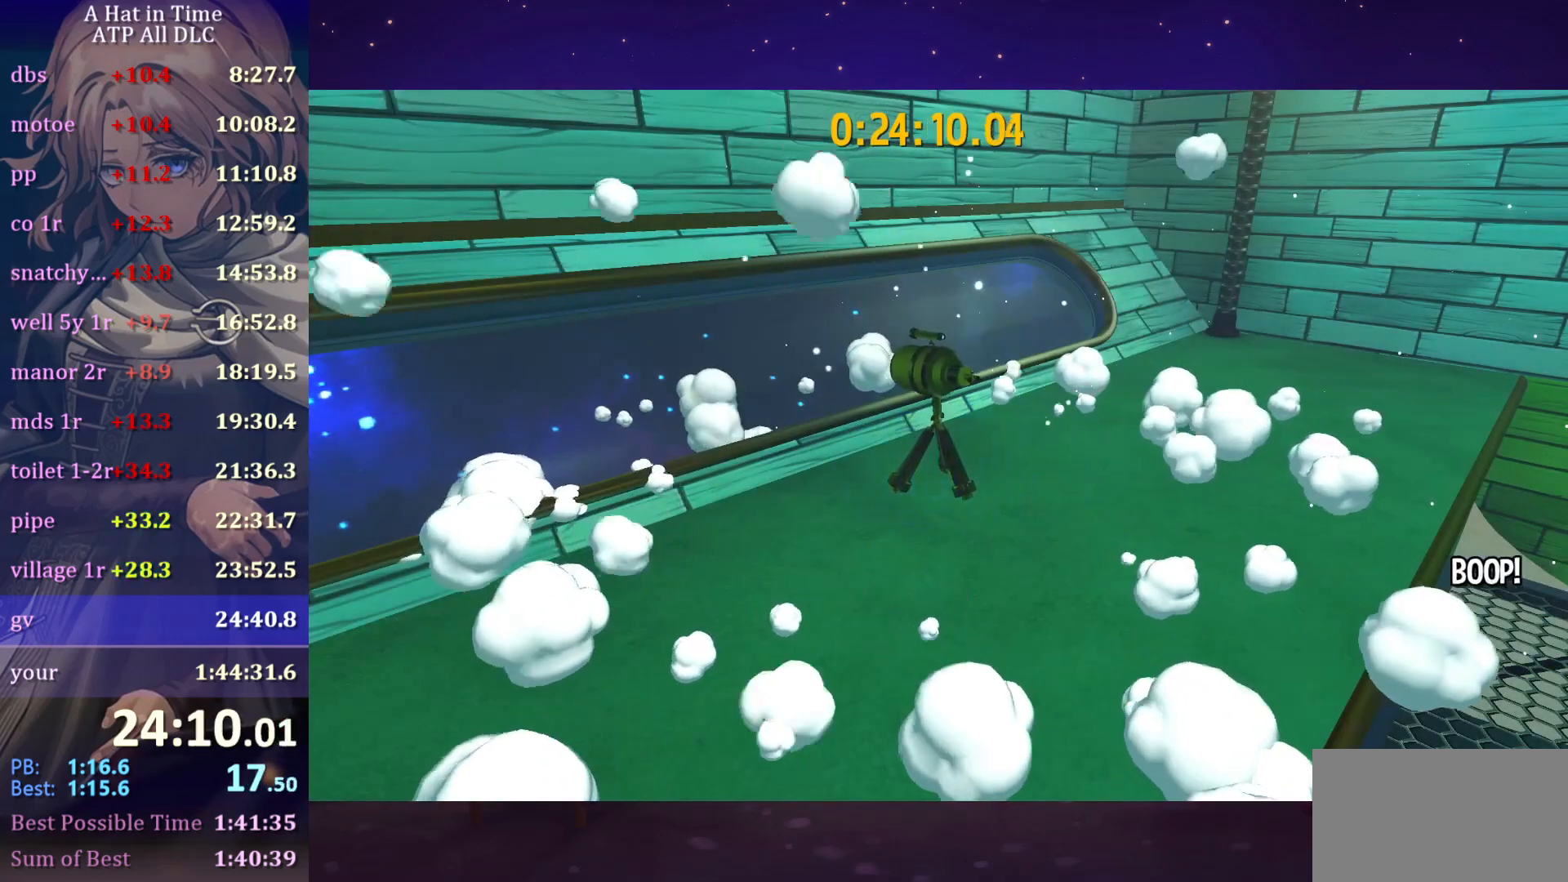
{"keys": ["a", "shift", "space", "w"], "mouse": ["wheel"], "mouse_move": "still", "events": []}
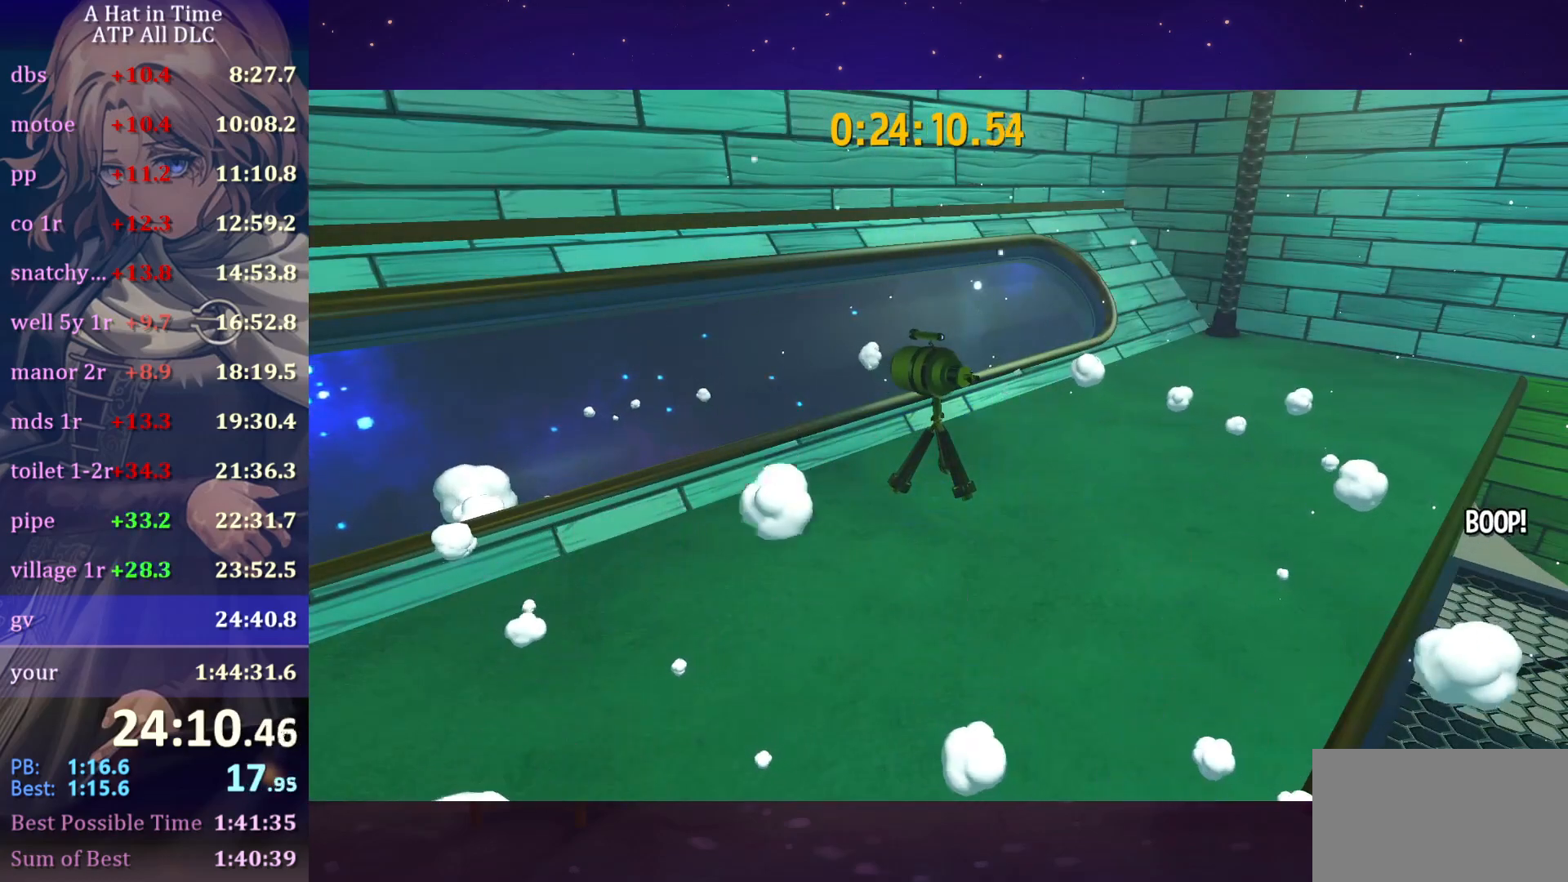
{"keys": ["a", "shift", "space", "w"], "mouse": [], "mouse_move": "left", "events": [[400, "mouse_wheel", "up"]]}
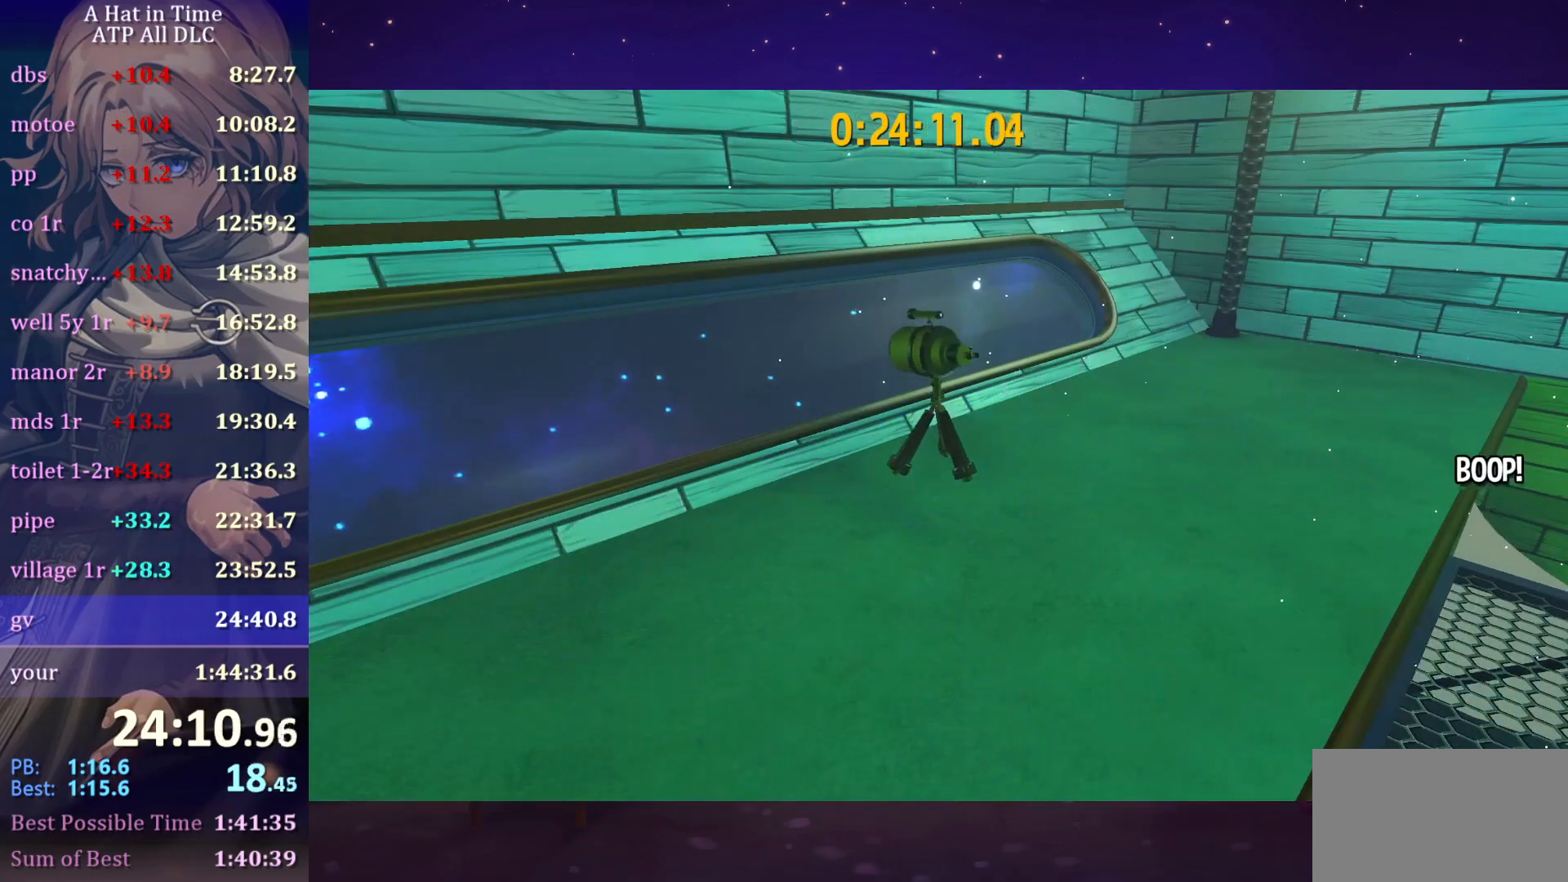
{"keys": ["shift", "space", "w"], "mouse": [], "mouse_move": "up-left", "events": [[167, "space", "up"], [200, "a", "up"], [483, "space", "down"]]}
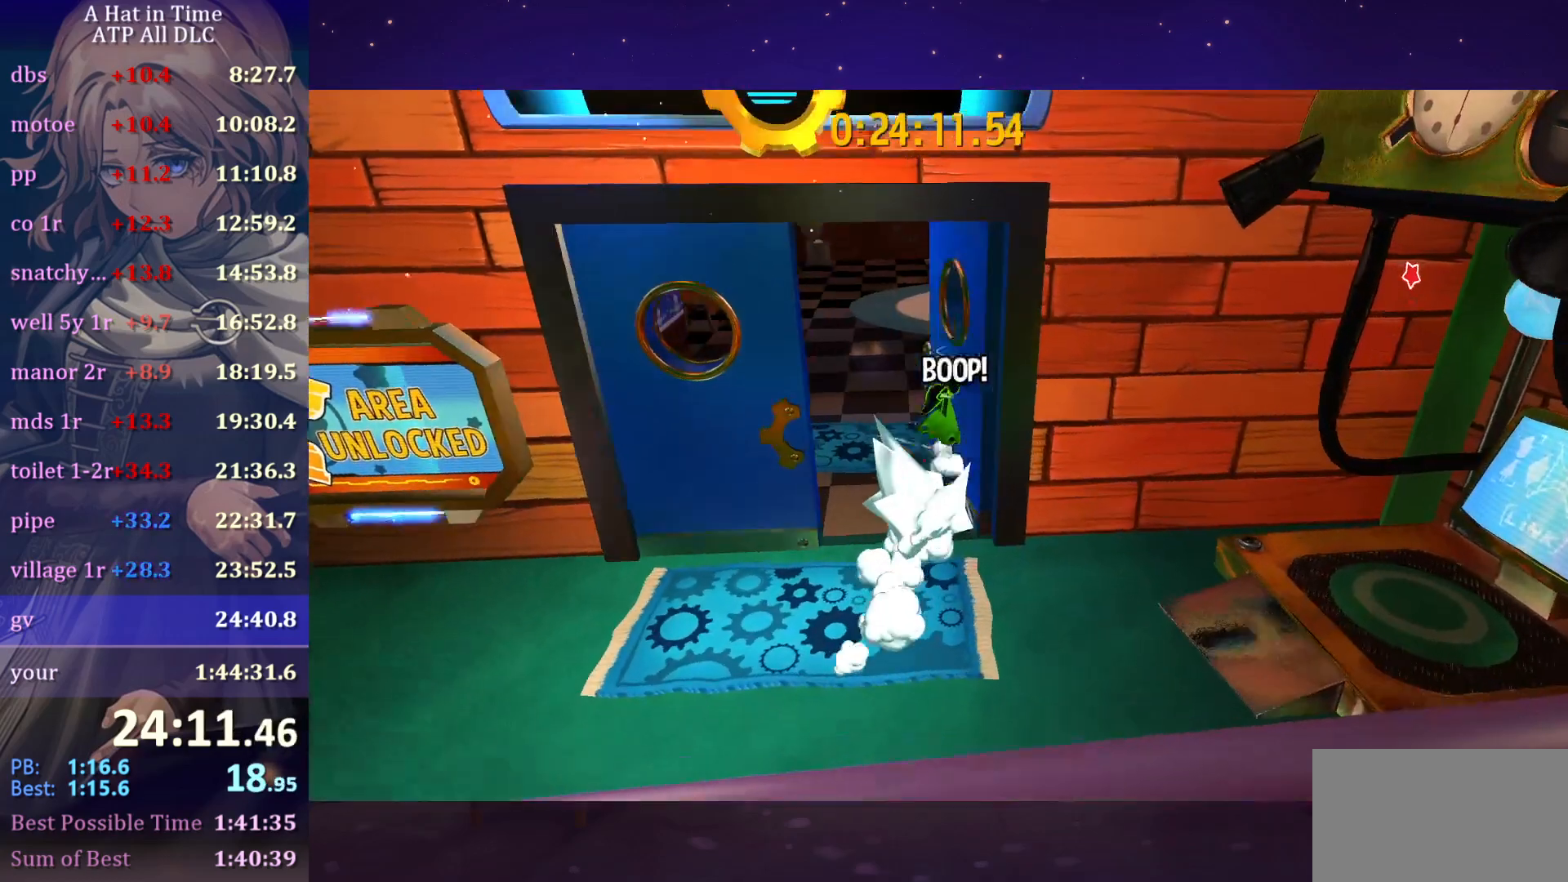
{"keys": ["w"], "mouse": [], "mouse_move": "still", "events": [[33, "shift", "up"], [83, "ctrl", "down"], [133, "a", "down"], [133, "space", "up"], [183, "ctrl", "up"], [233, "a", "up"], [267, "a", "down"], [500, "a", "up"]]}
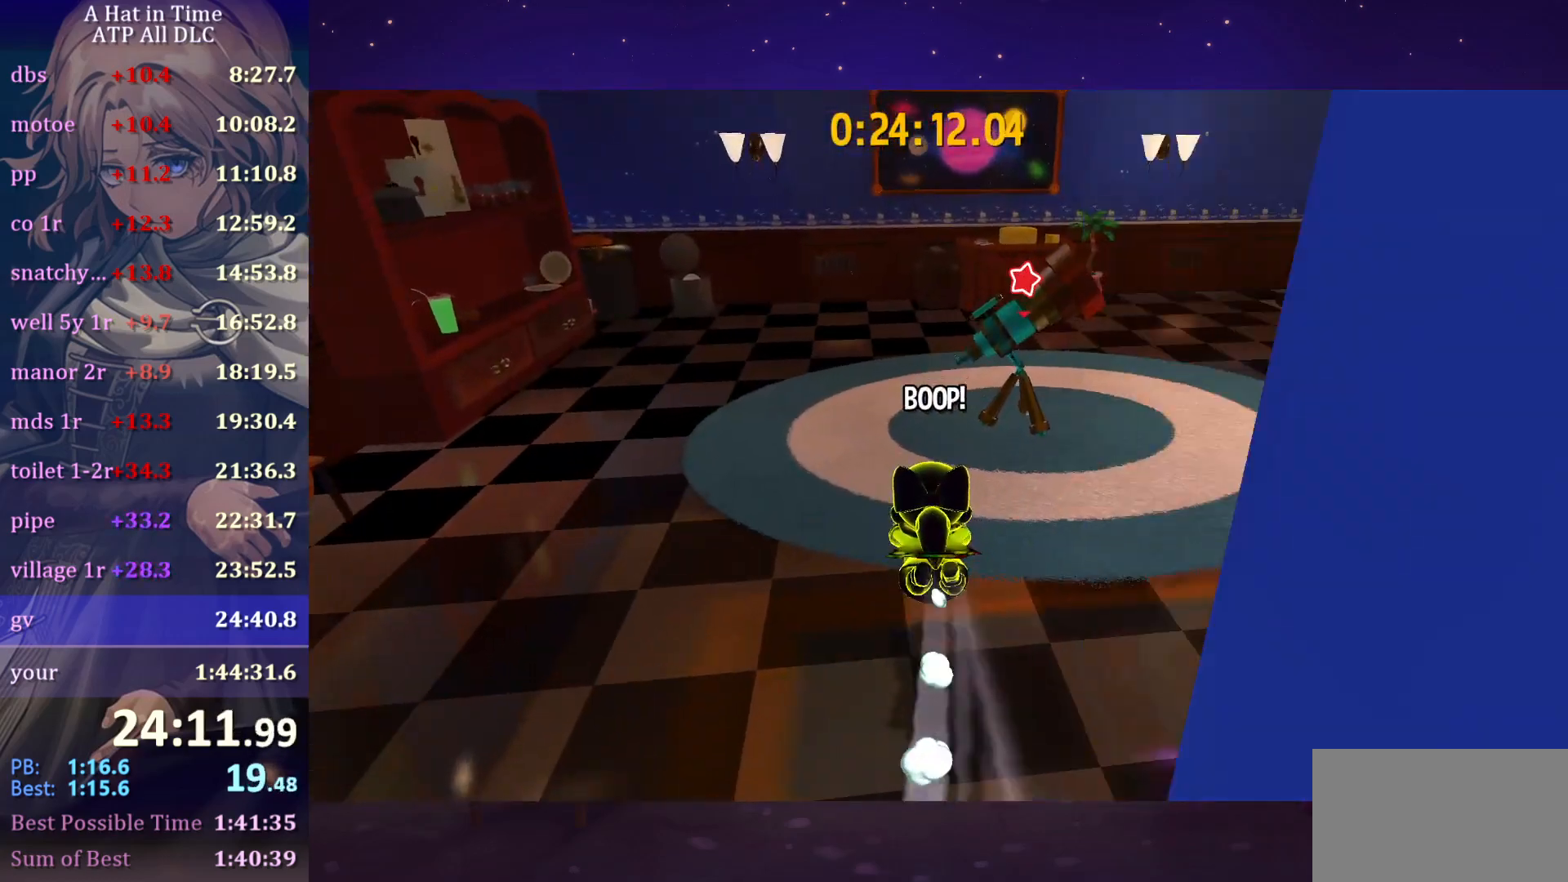
{"keys": [], "mouse": [], "mouse_move": "down-right", "events": [[267, "e", "down"], [333, "e", "up"], [383, "e", "down"], [483, "e", "up"], [483, "w", "up"]]}
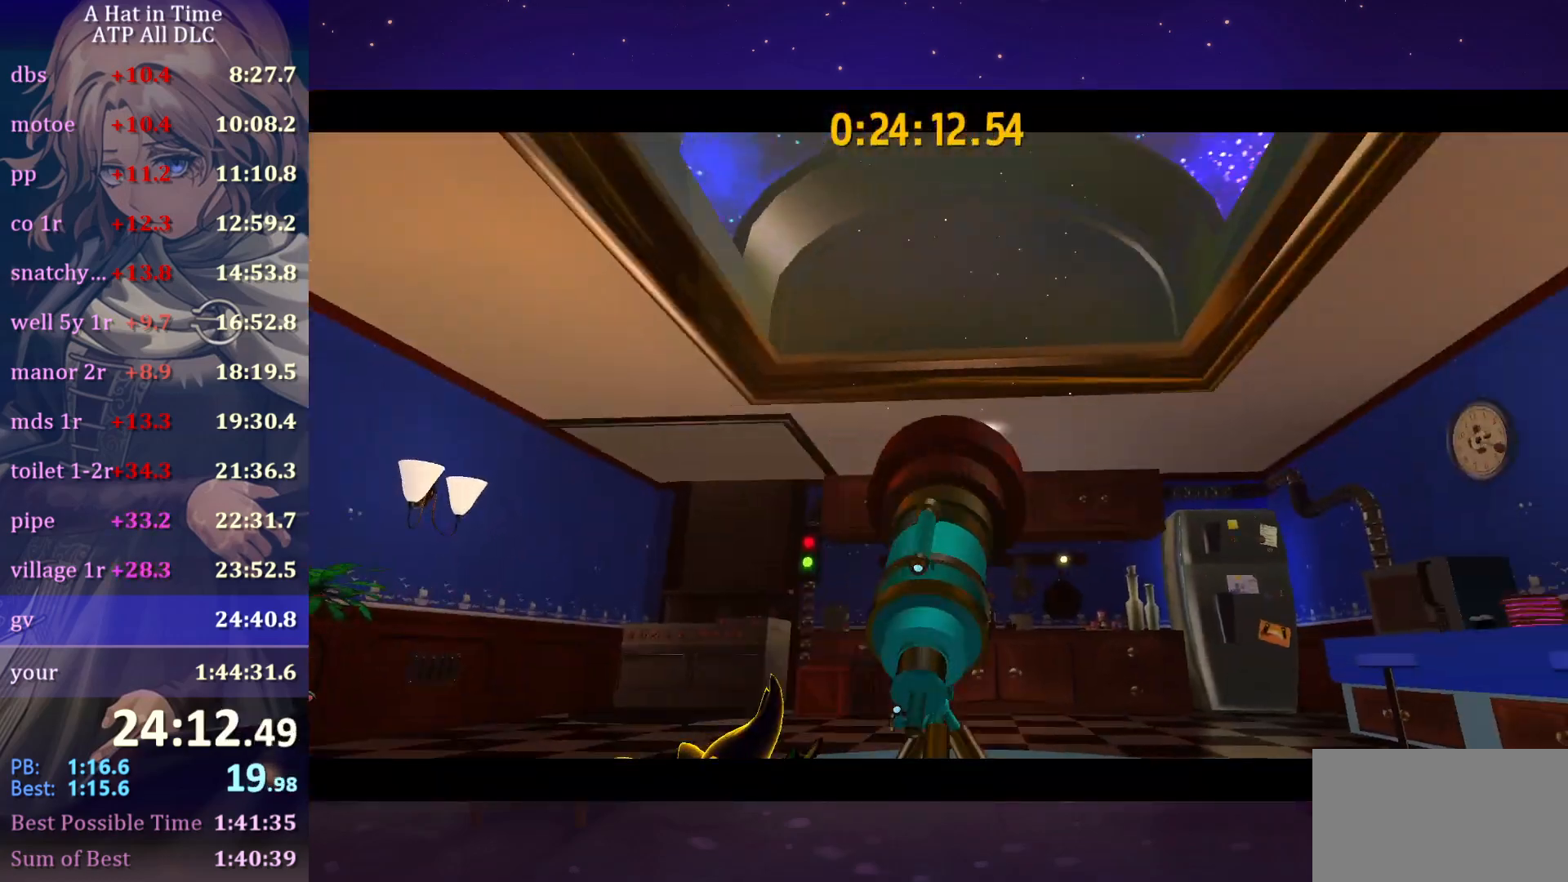
{"keys": [], "mouse": [], "mouse_move": "still", "events": []}
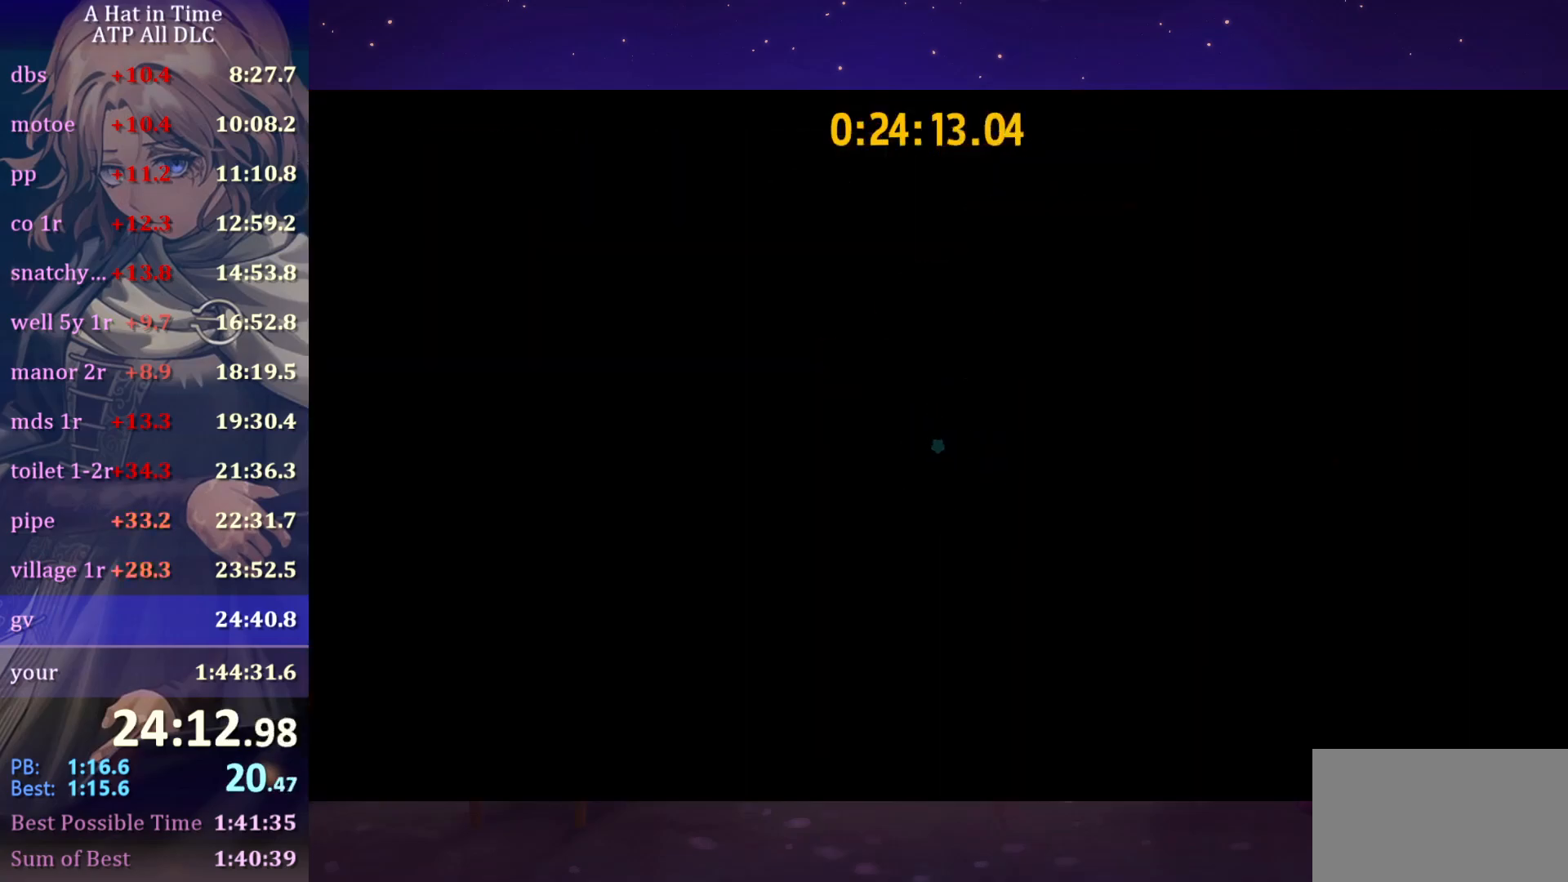
{"keys": [], "mouse": [], "mouse_move": "still", "events": []}
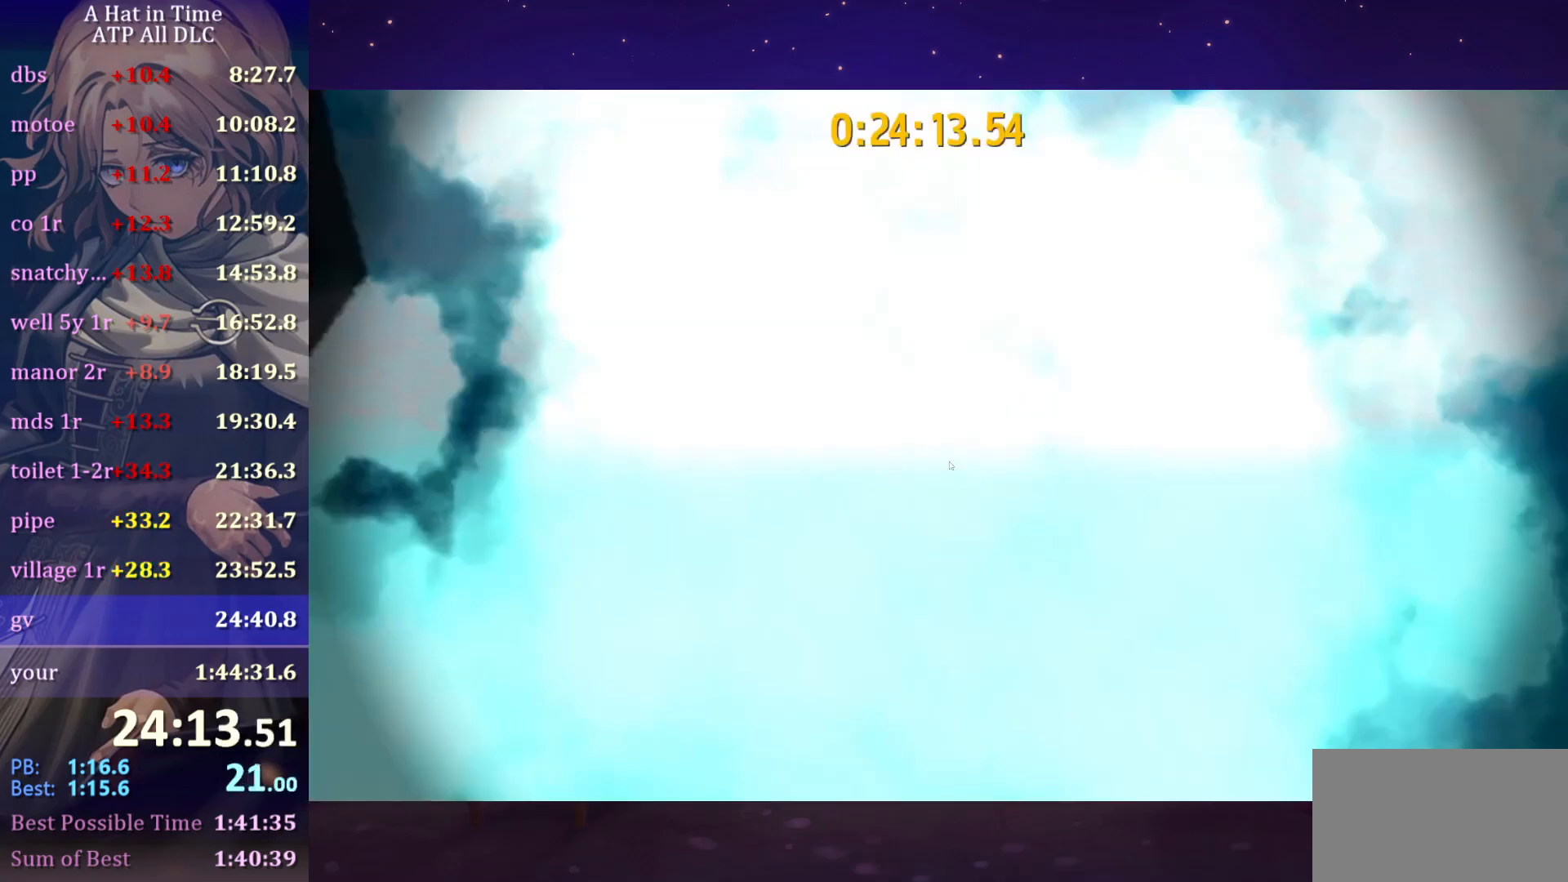
{"keys": [], "mouse": [], "mouse_move": "still", "events": []}
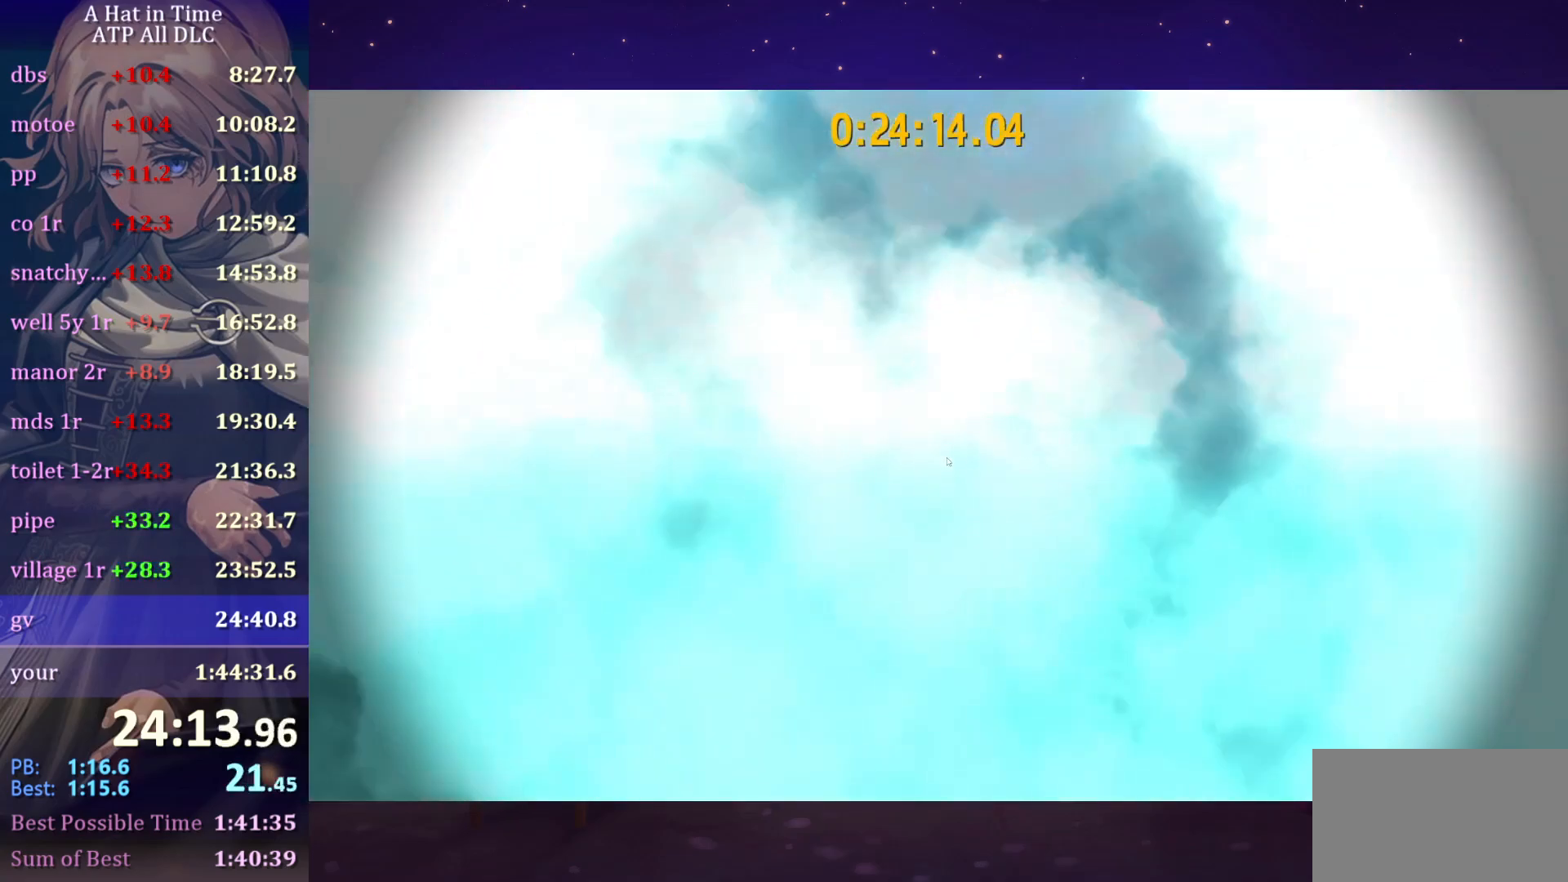
{"keys": [], "mouse": [], "mouse_move": "still", "events": []}
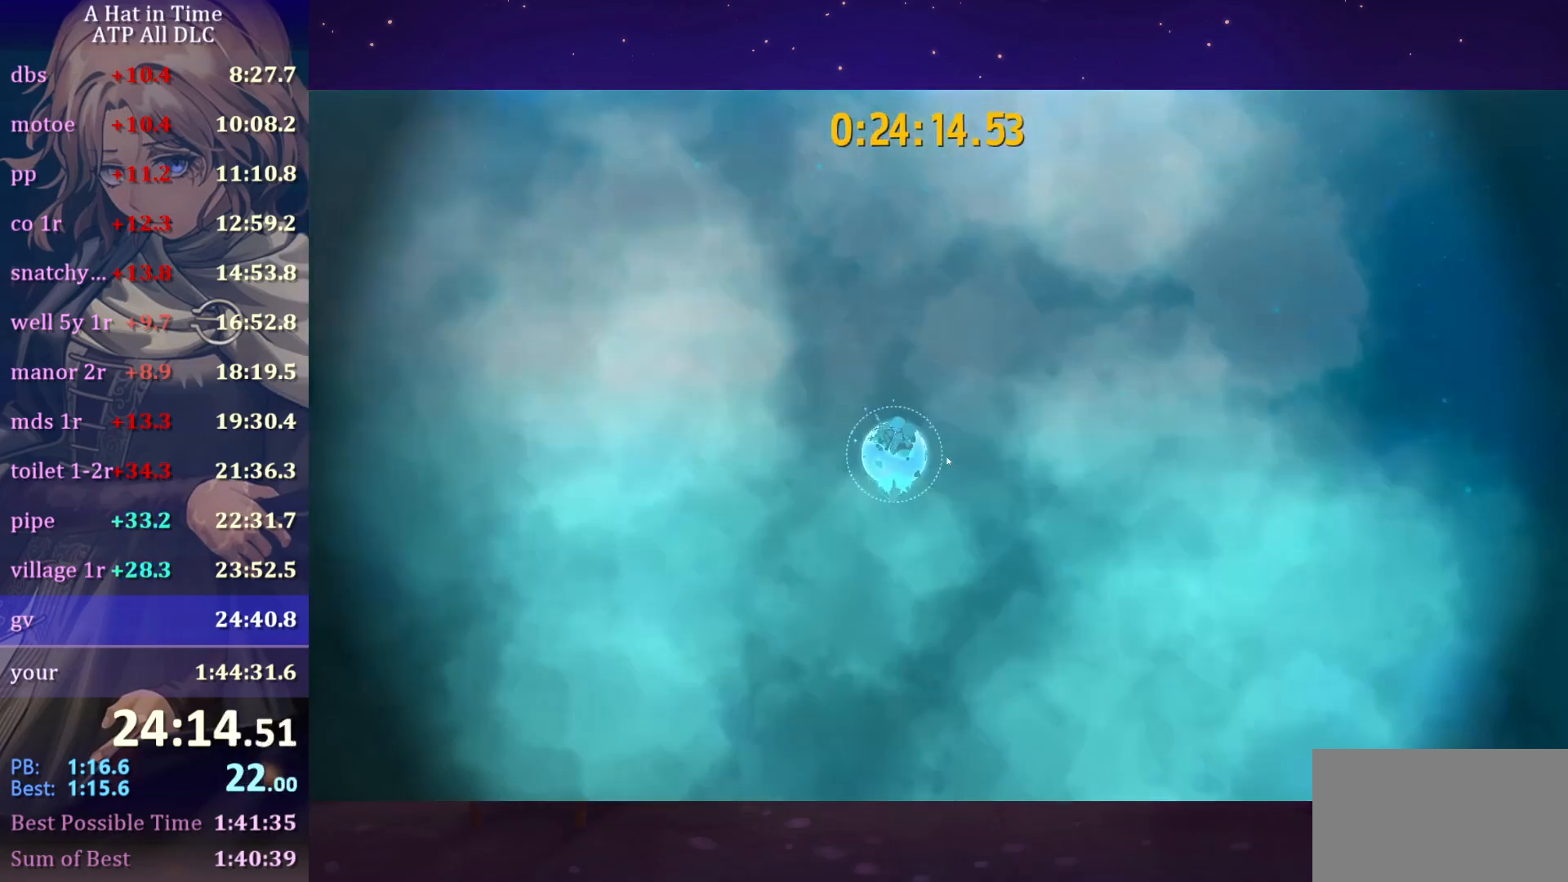
{"keys": [], "mouse": [], "mouse_move": "still", "events": []}
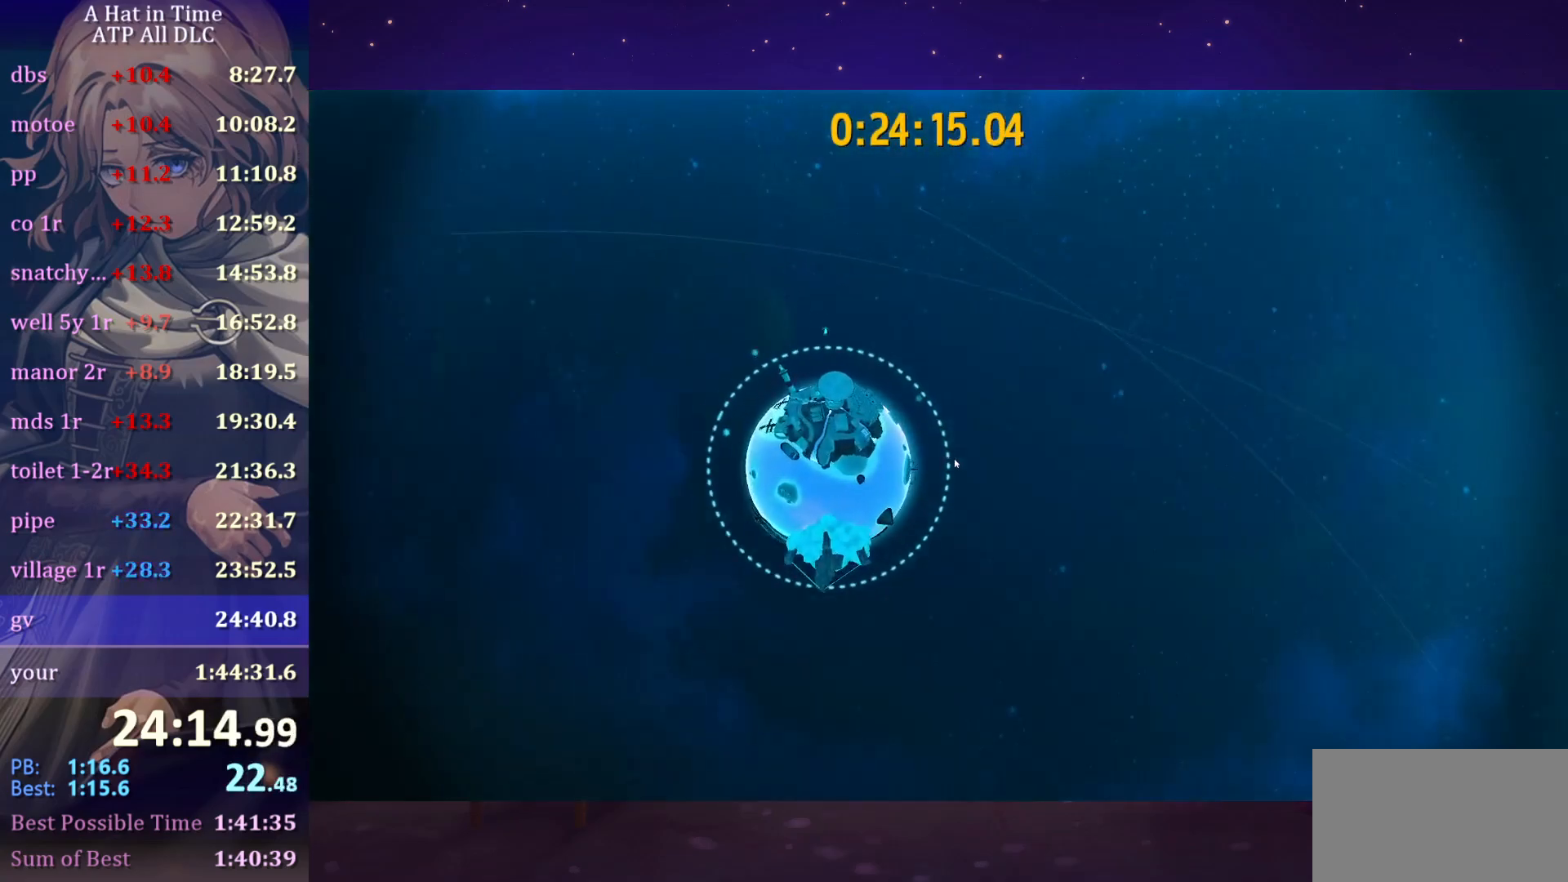
{"keys": [], "mouse": ["left", "right"], "mouse_move": "left", "events": [[100, "mouse_right", "down"], [150, "mouse_left", "down"]]}
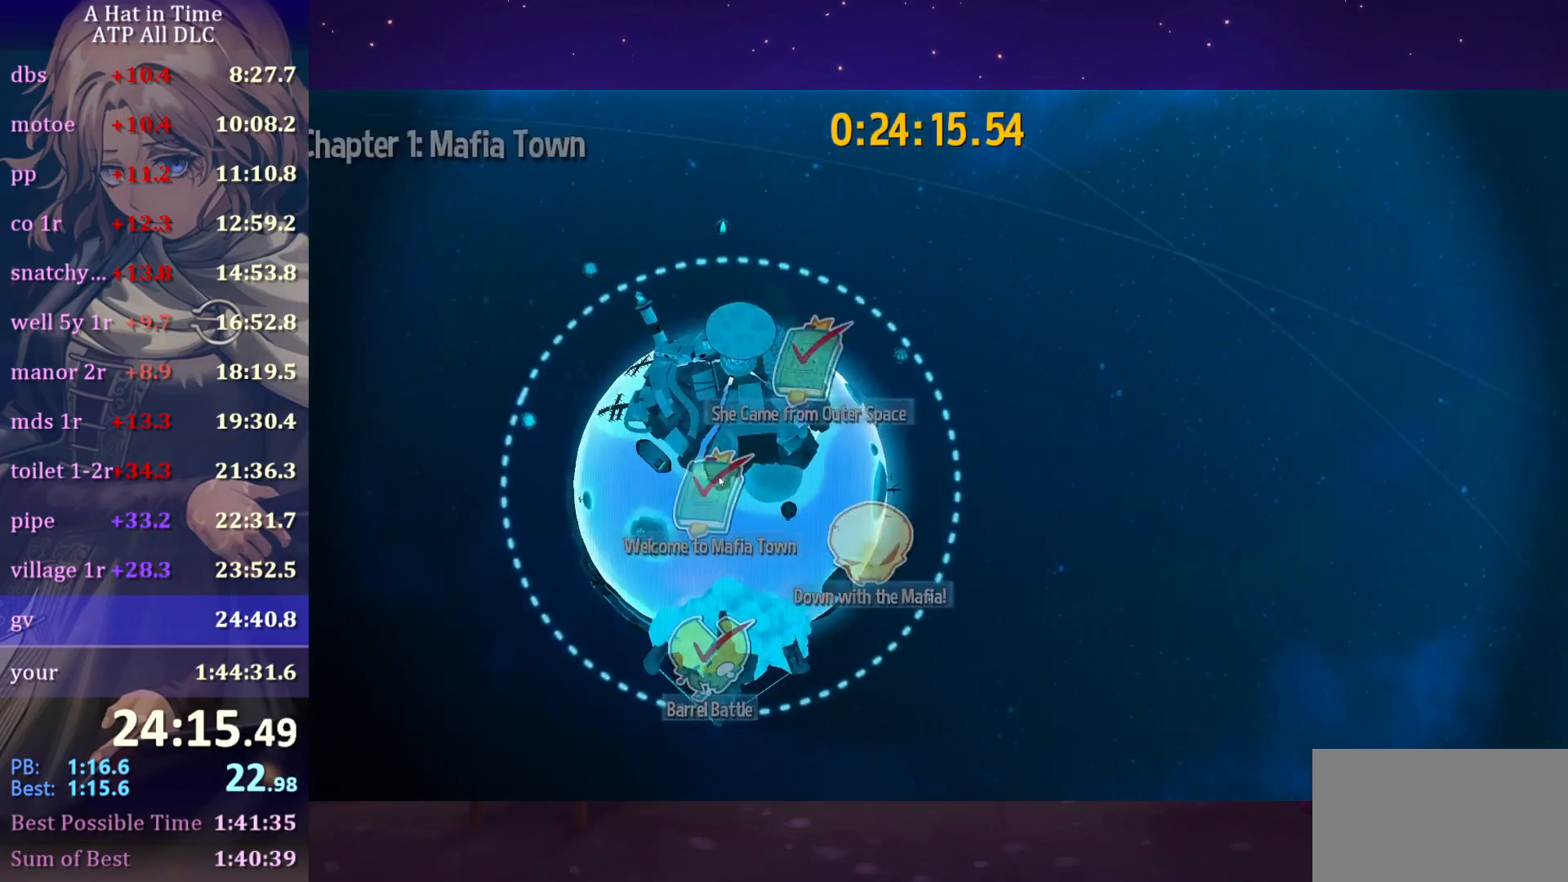
{"keys": [], "mouse": ["left", "right"], "mouse_move": "still", "events": []}
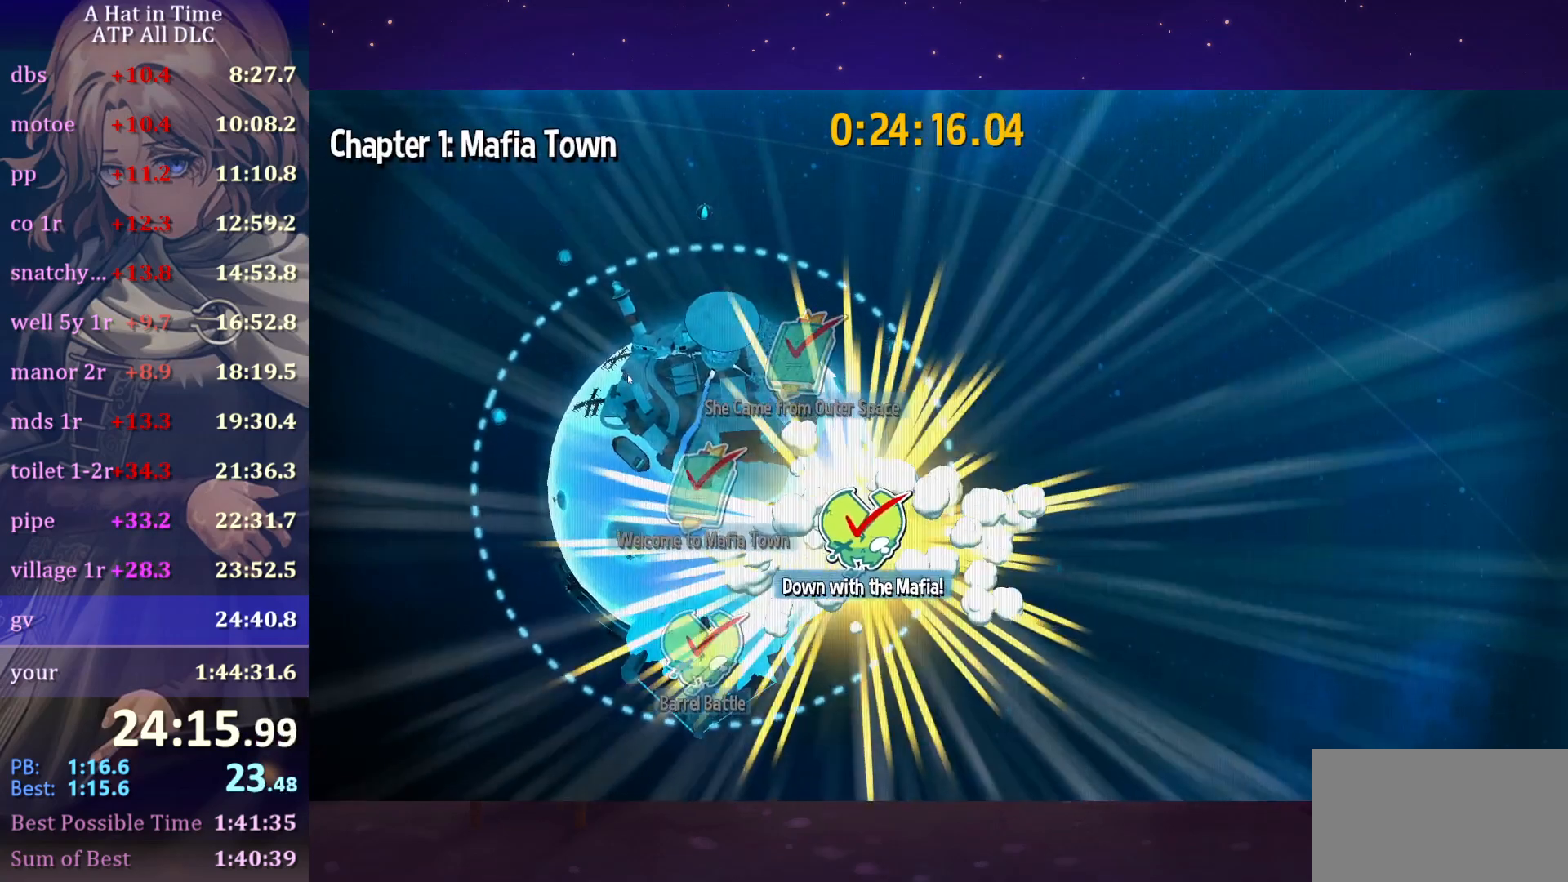
{"keys": [], "mouse": ["left", "right"], "mouse_move": "still", "events": []}
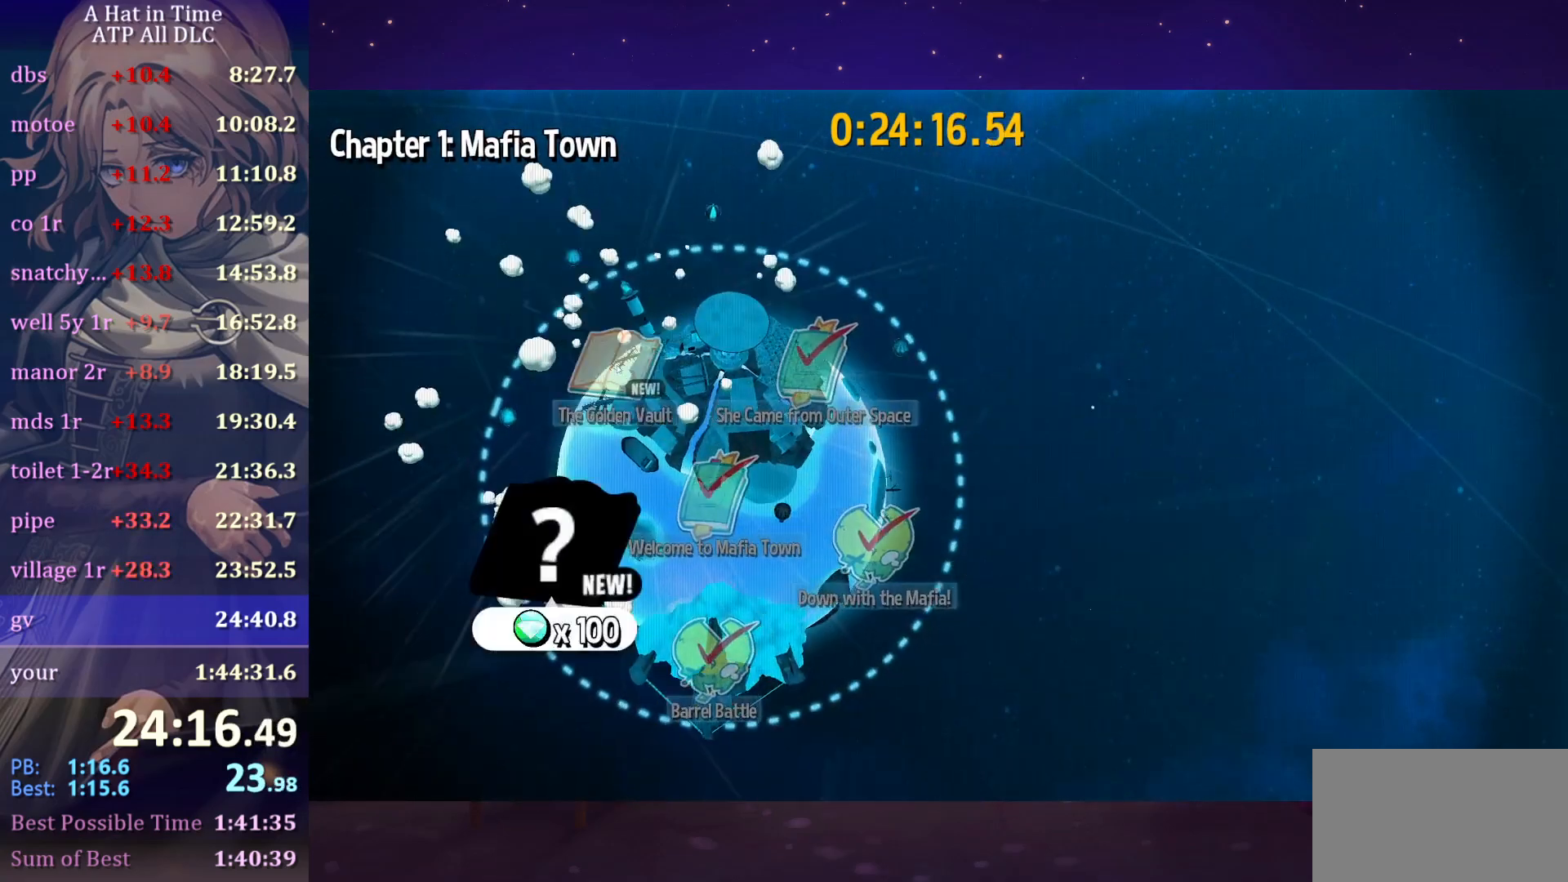
{"keys": [], "mouse": ["left", "right"], "mouse_move": "still", "events": []}